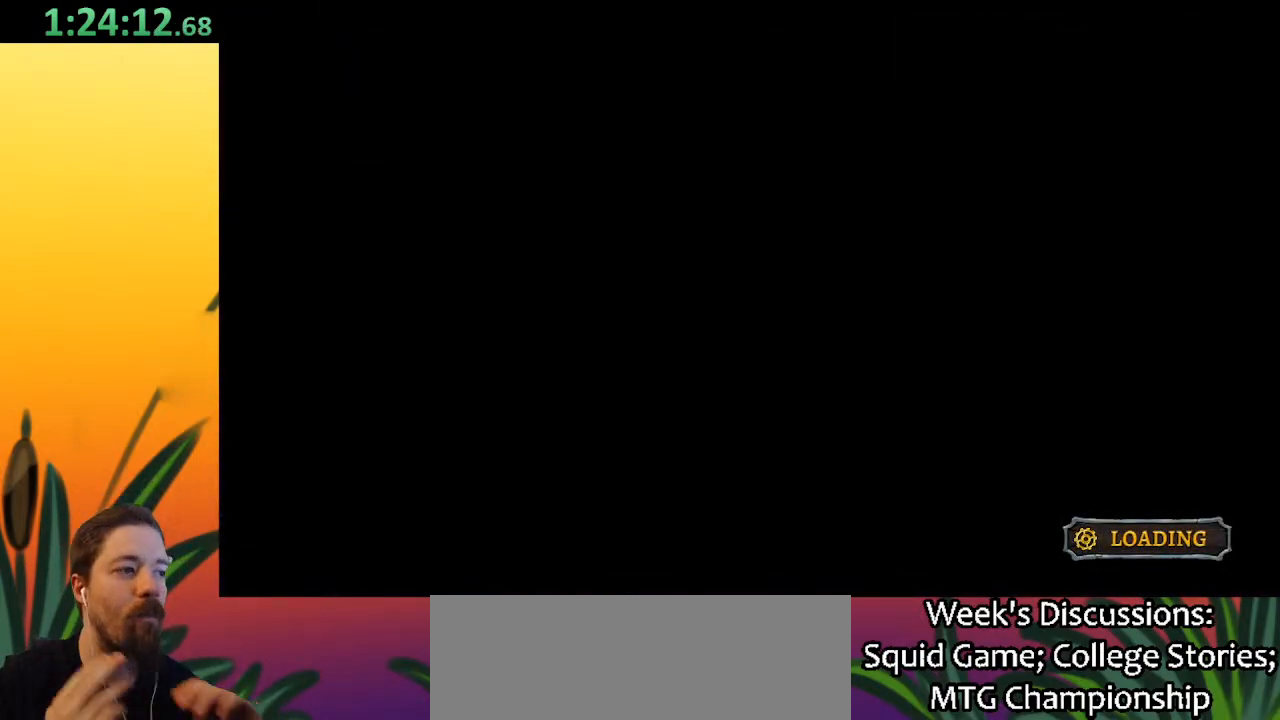
Gameplay with keyboard; each line is a JSON object with the keys held at the frame after it. "events" lists presses ("down") and releases ("up") of "a", "c", "d", "down", "left", "right", "s", "up", "x" and "z" between this image and that frame as [ms after this image, input, new state], when the widget could be followed in between. No other keys are recorded. Mouse input is not recorded.
{"keys": [], "events": []}
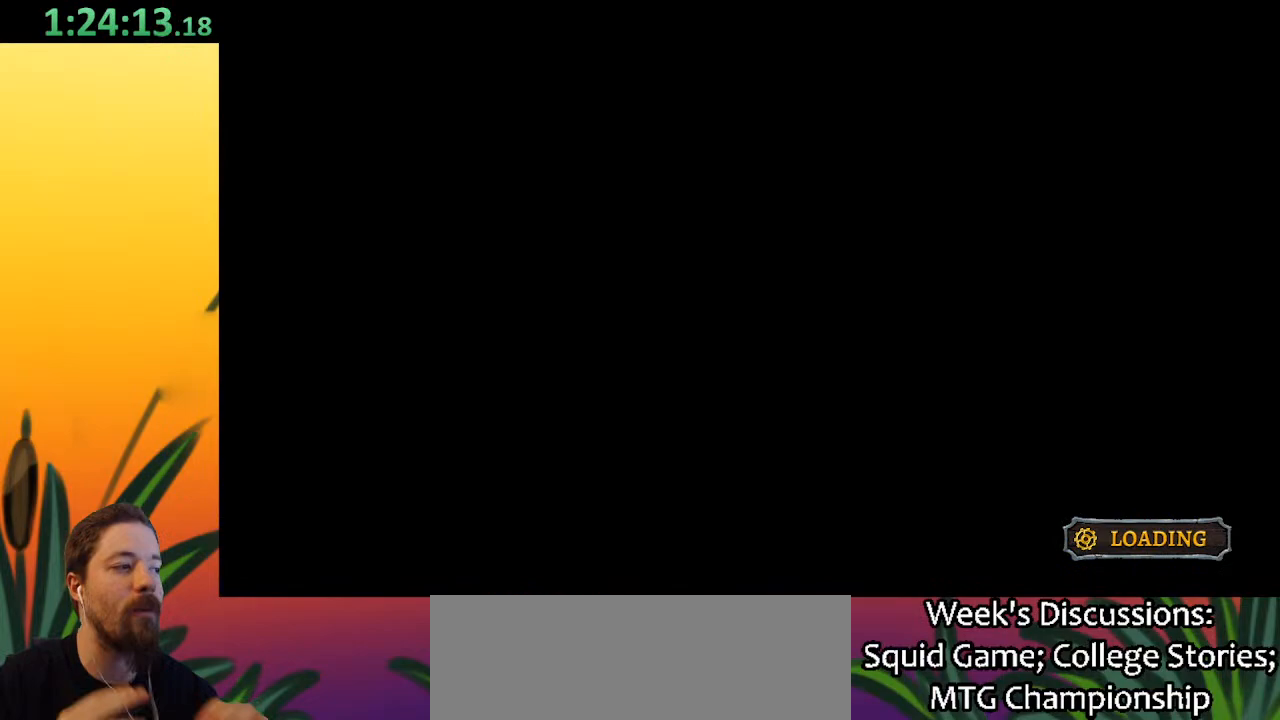
{"keys": [], "events": []}
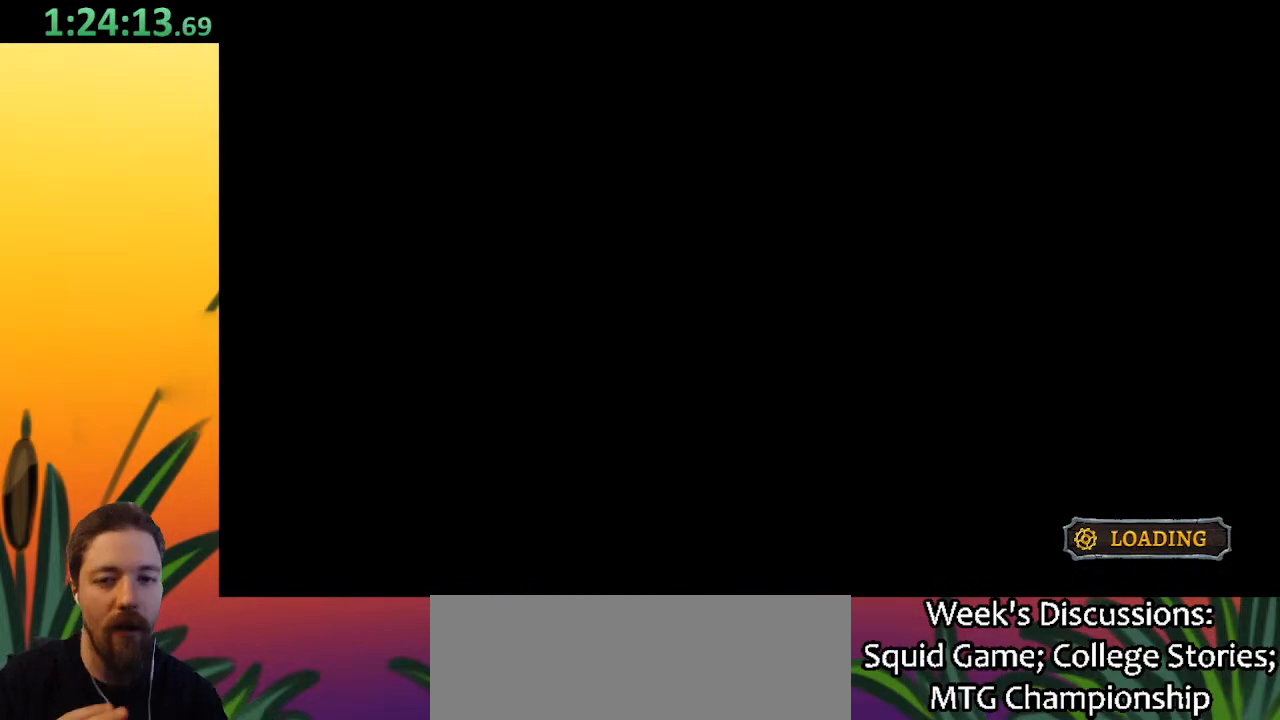
{"keys": [], "events": []}
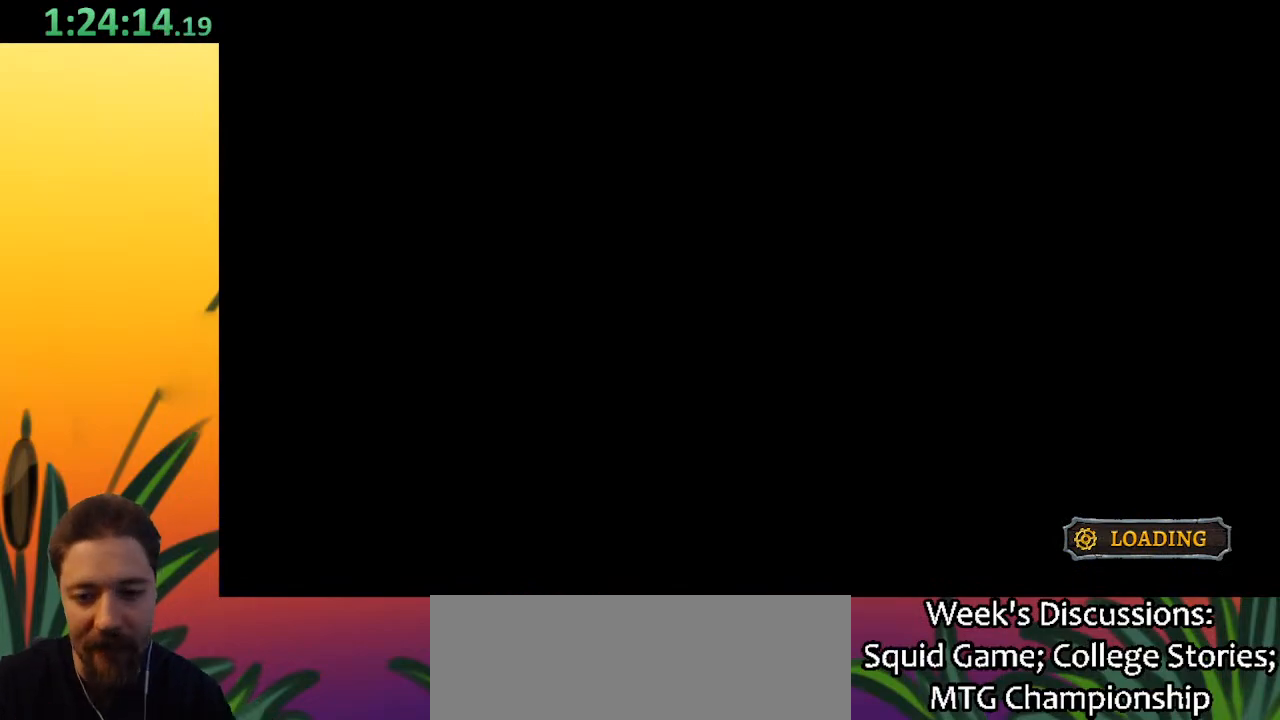
{"keys": [], "events": []}
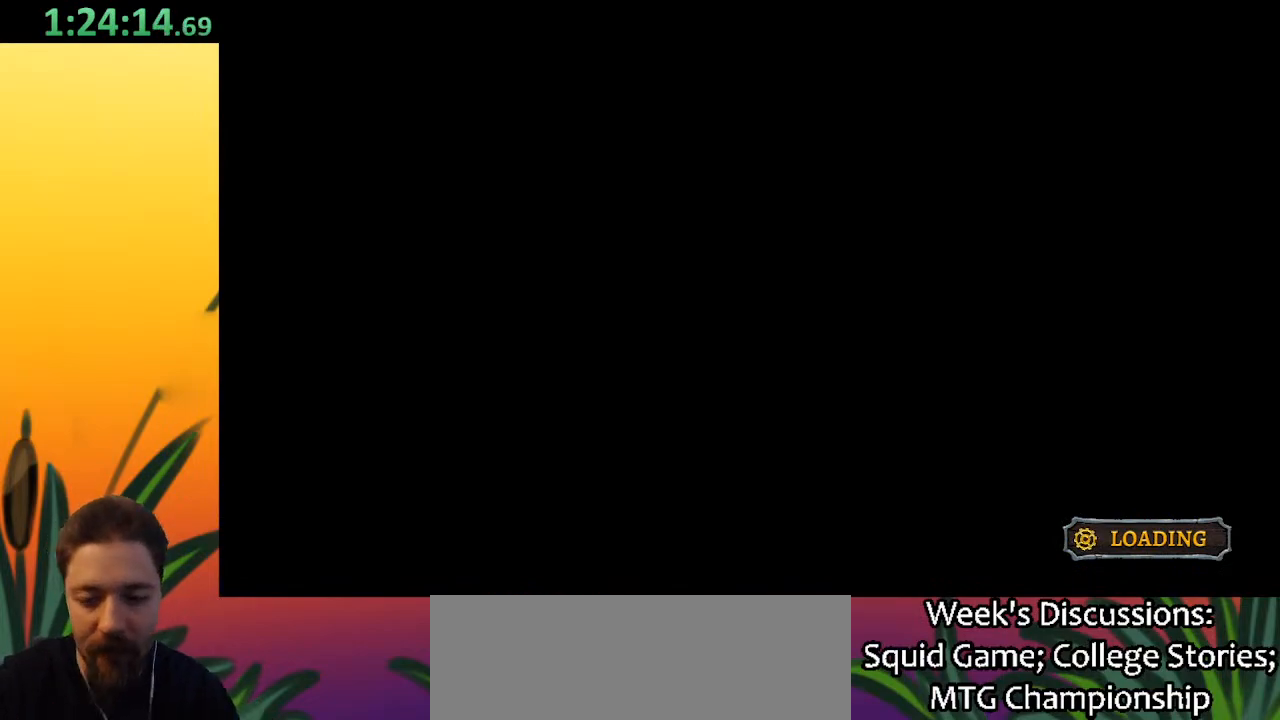
{"keys": [], "events": []}
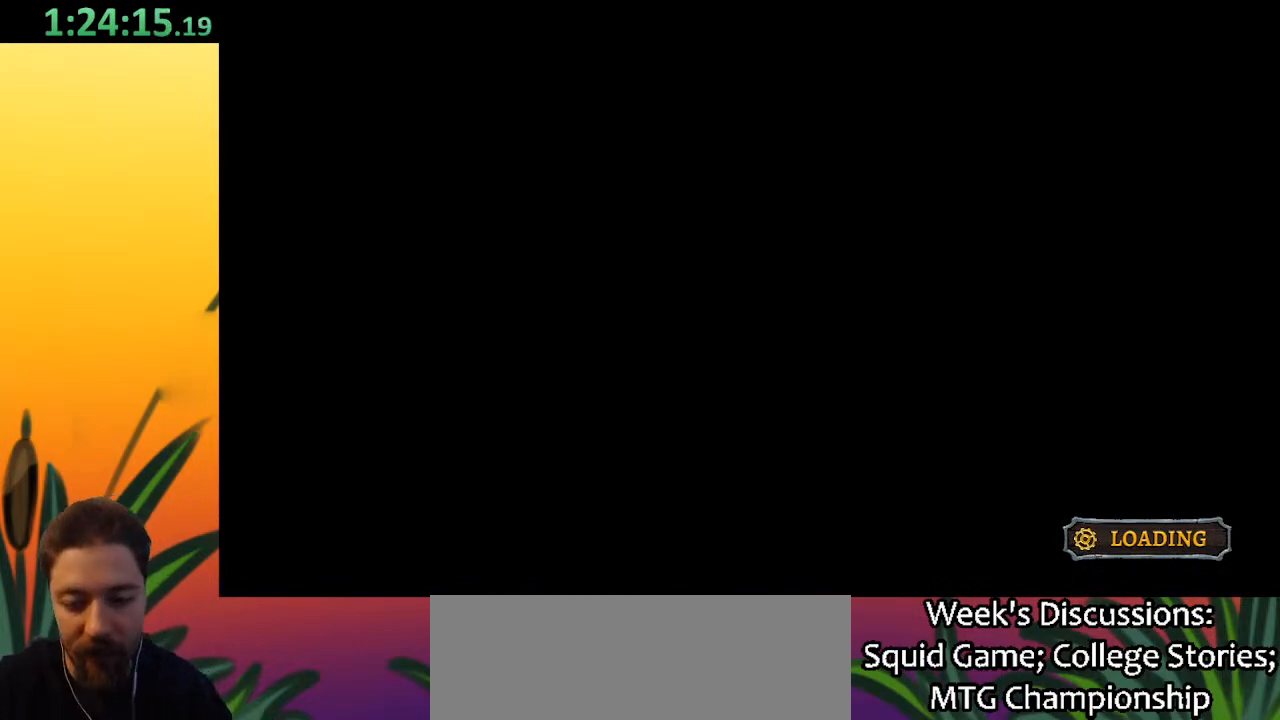
{"keys": [], "events": []}
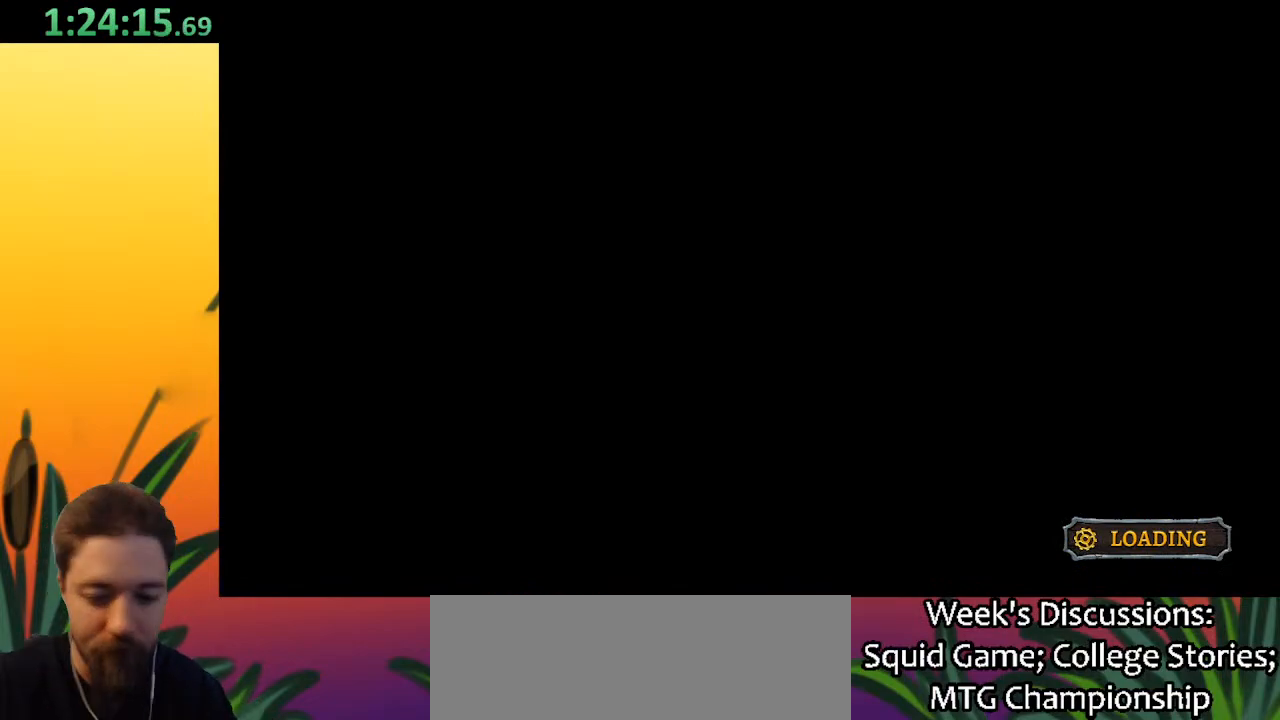
{"keys": [], "events": []}
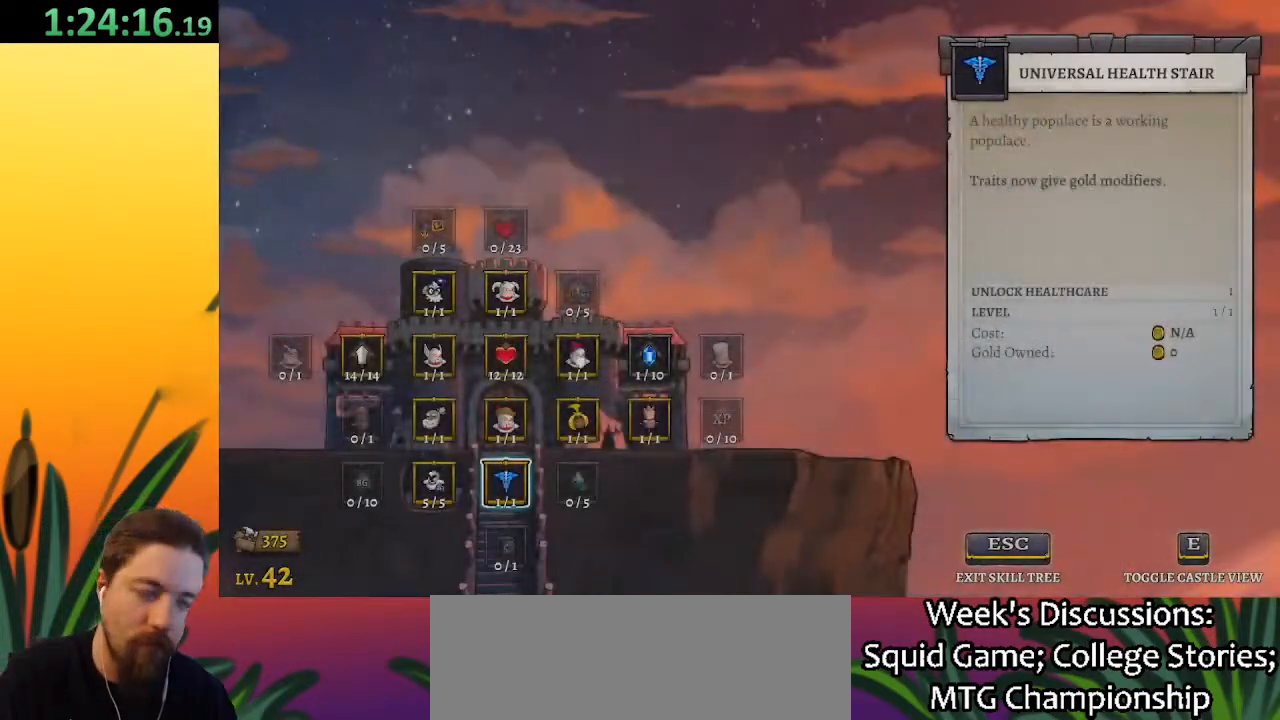
{"keys": [], "events": []}
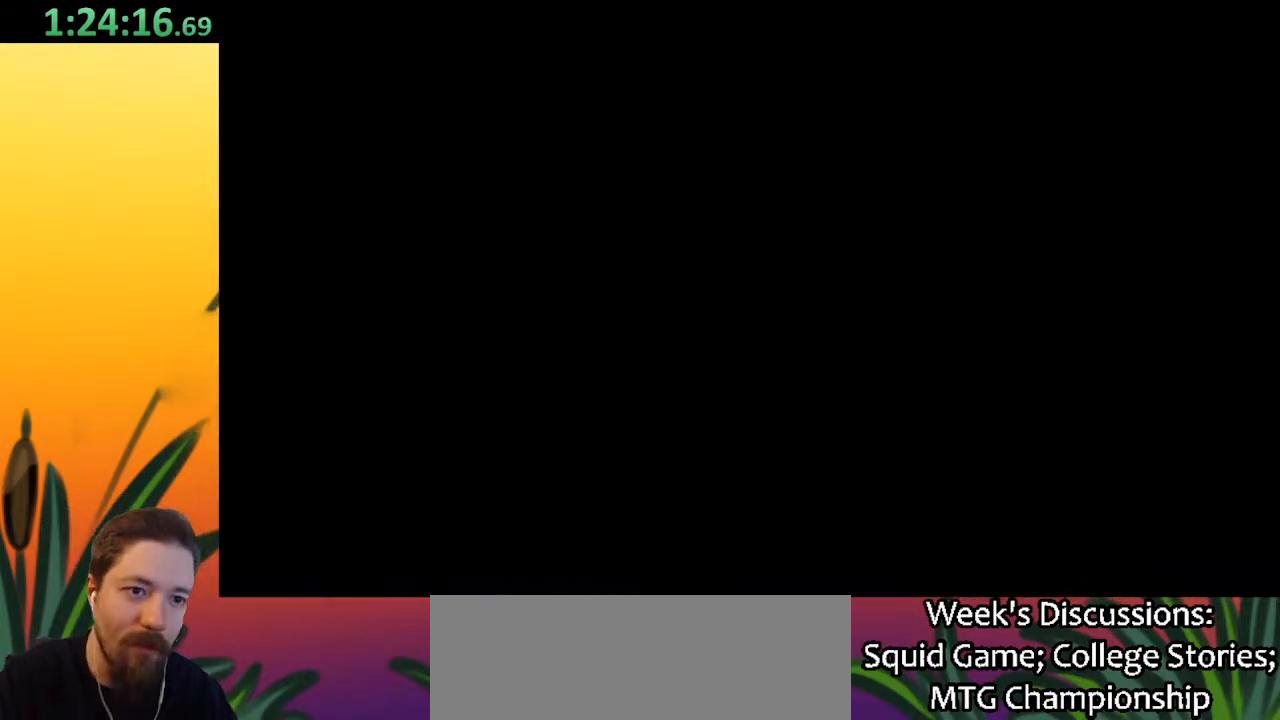
{"keys": ["right"], "events": [[150, "right", "down"]]}
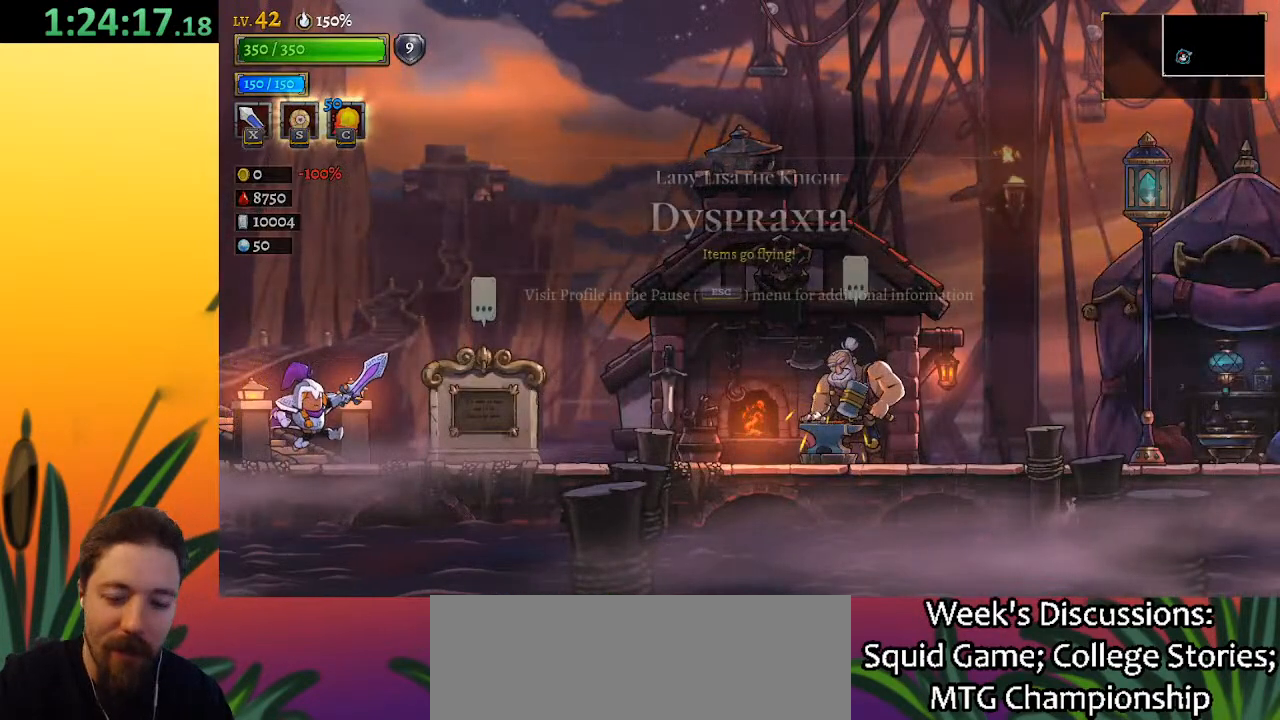
{"keys": ["d", "right"], "events": [[267, "d", "down"]]}
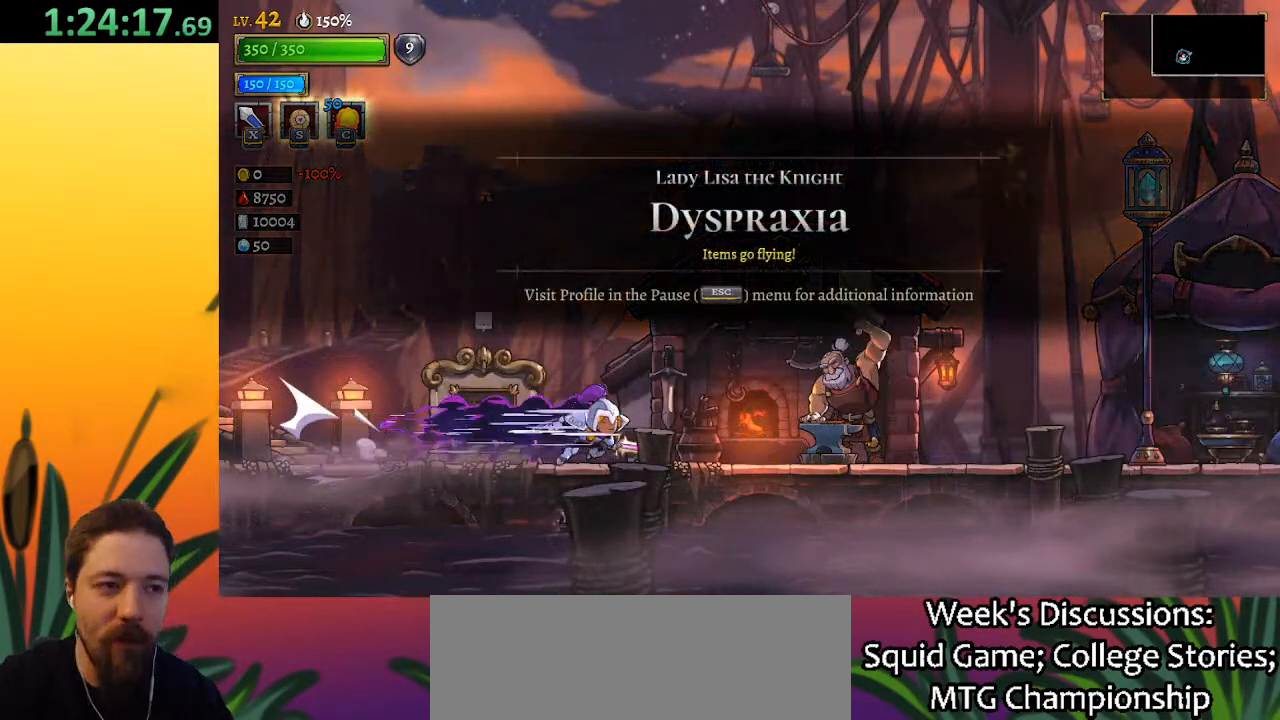
{"keys": ["d", "right"], "events": [[283, "d", "up"], [383, "d", "down"]]}
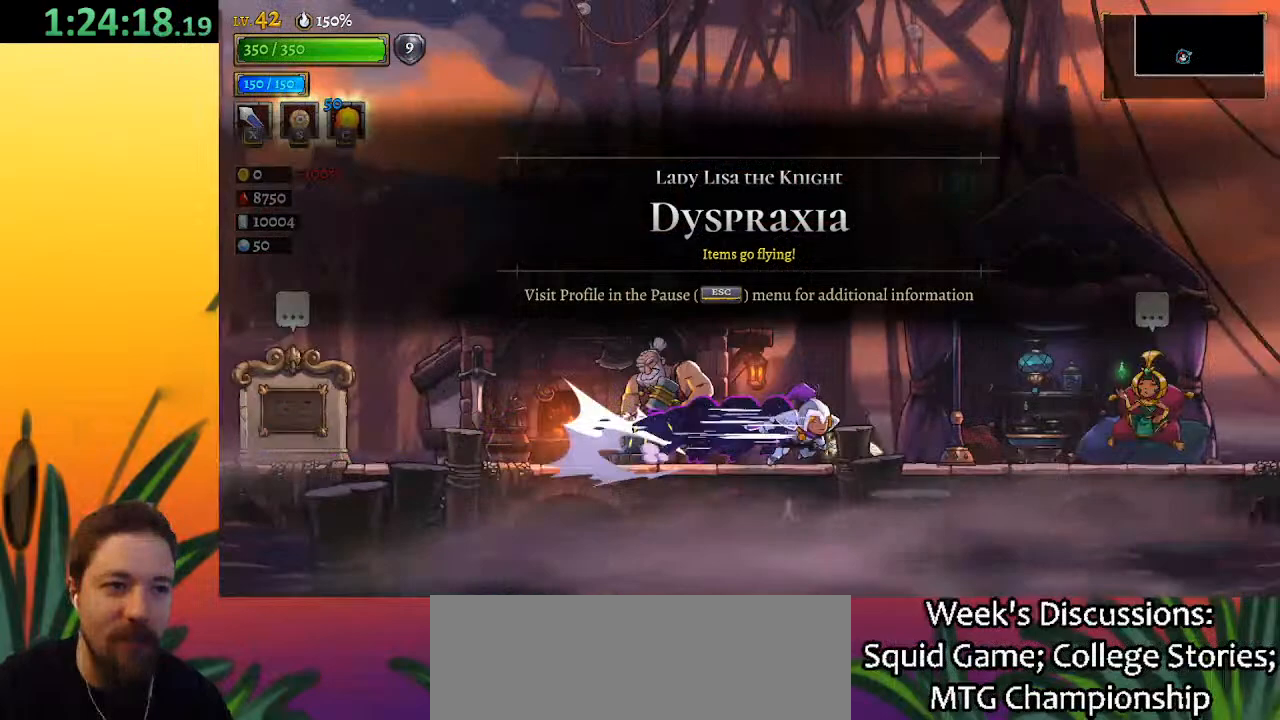
{"keys": ["d", "right"], "events": [[350, "d", "up"], [383, "d", "down"]]}
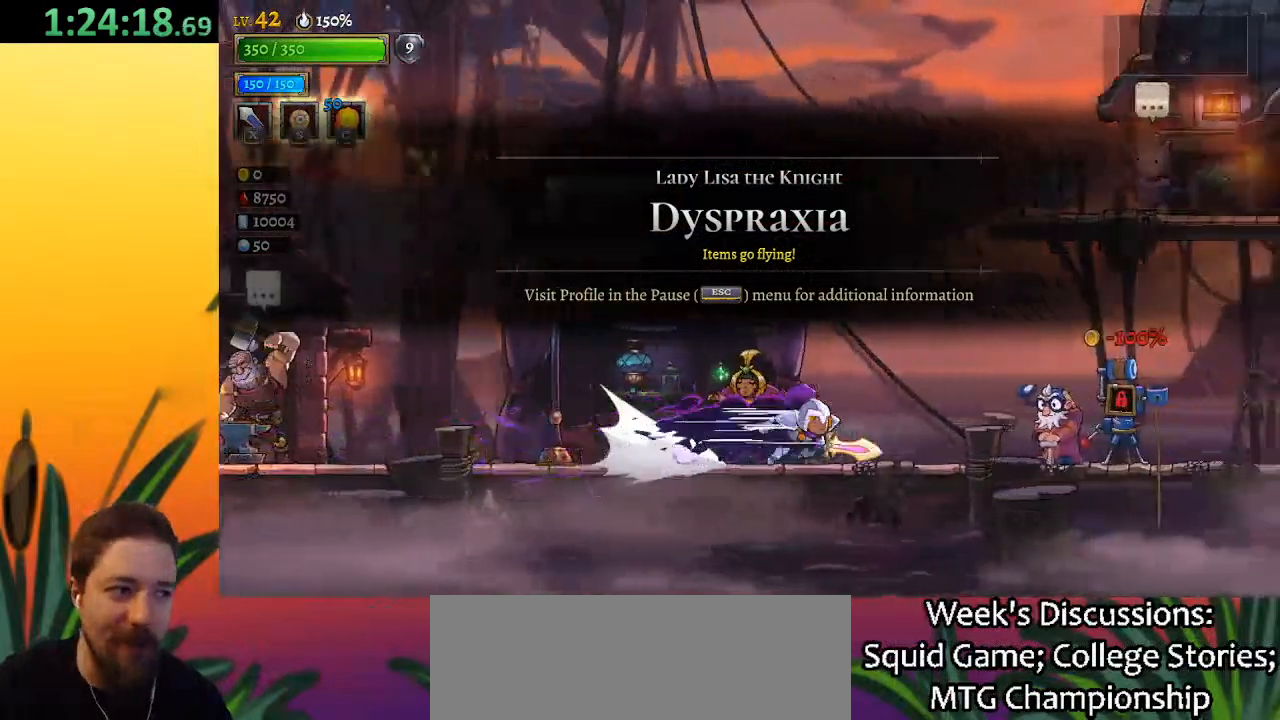
{"keys": ["d", "right"], "events": [[367, "d", "up"], [450, "d", "down"]]}
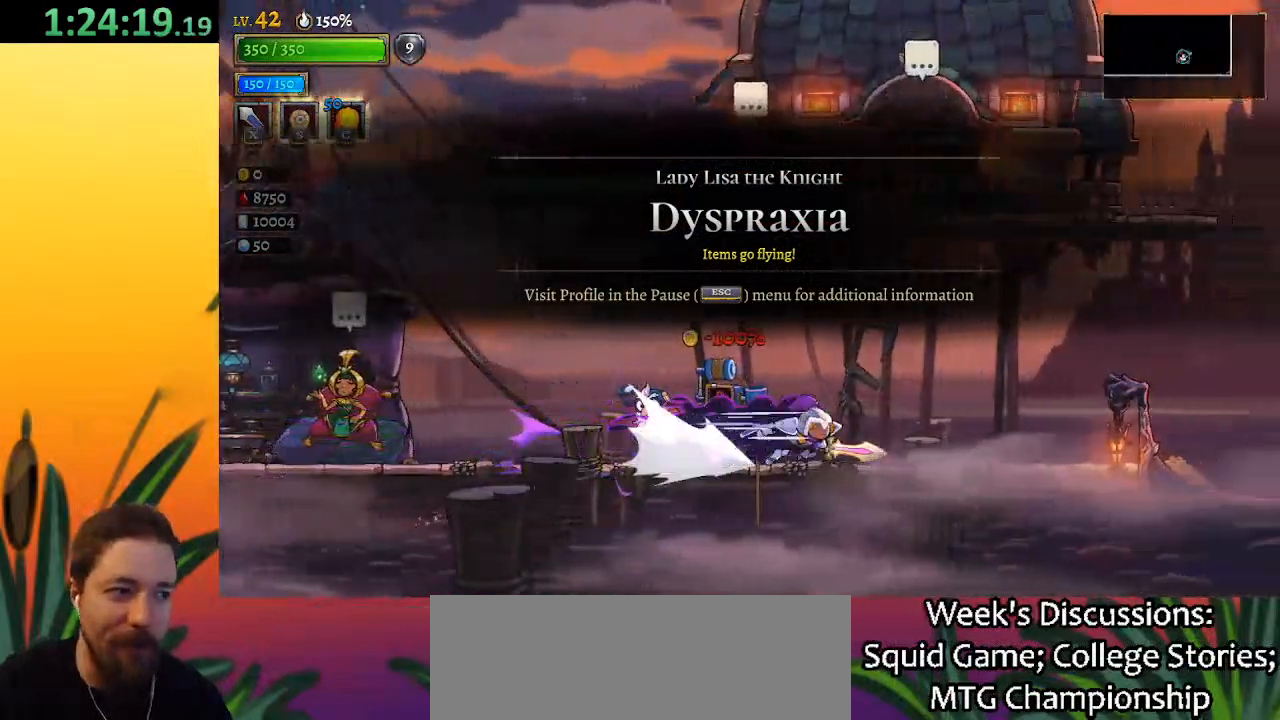
{"keys": ["right"], "events": [[467, "d", "up"]]}
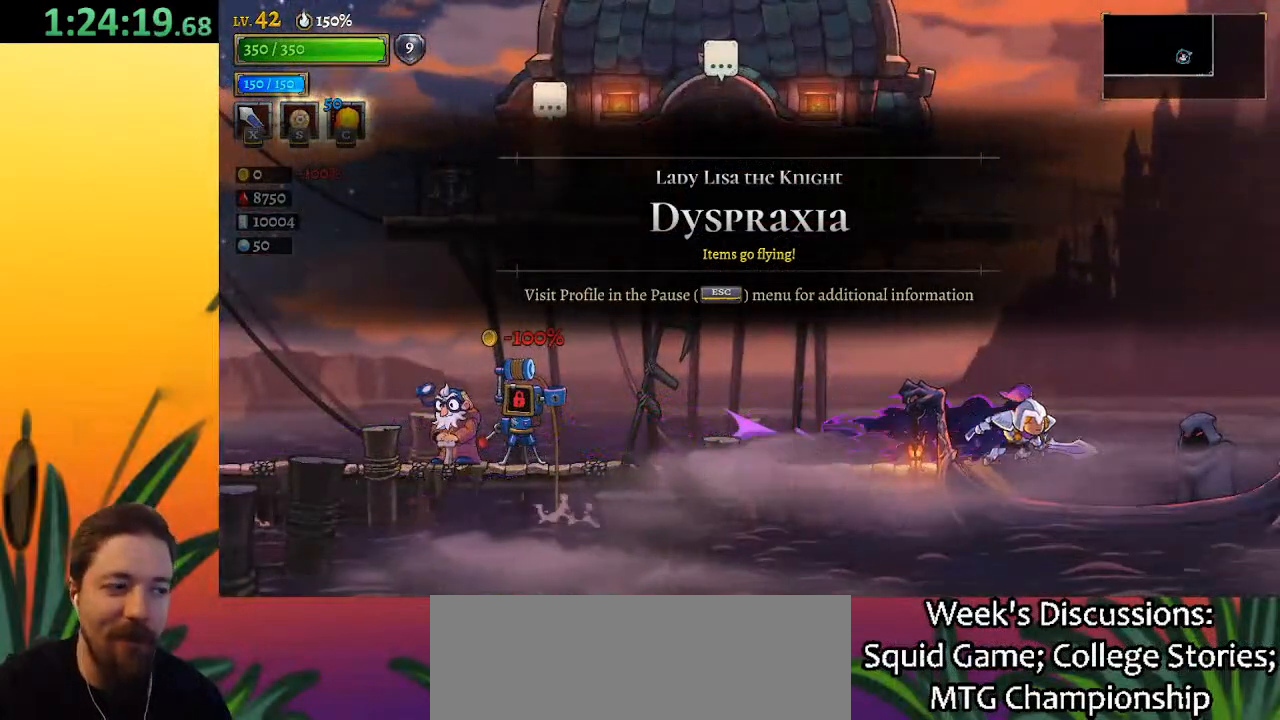
{"keys": [], "events": [[350, "up", "down"], [383, "right", "up"], [483, "up", "up"]]}